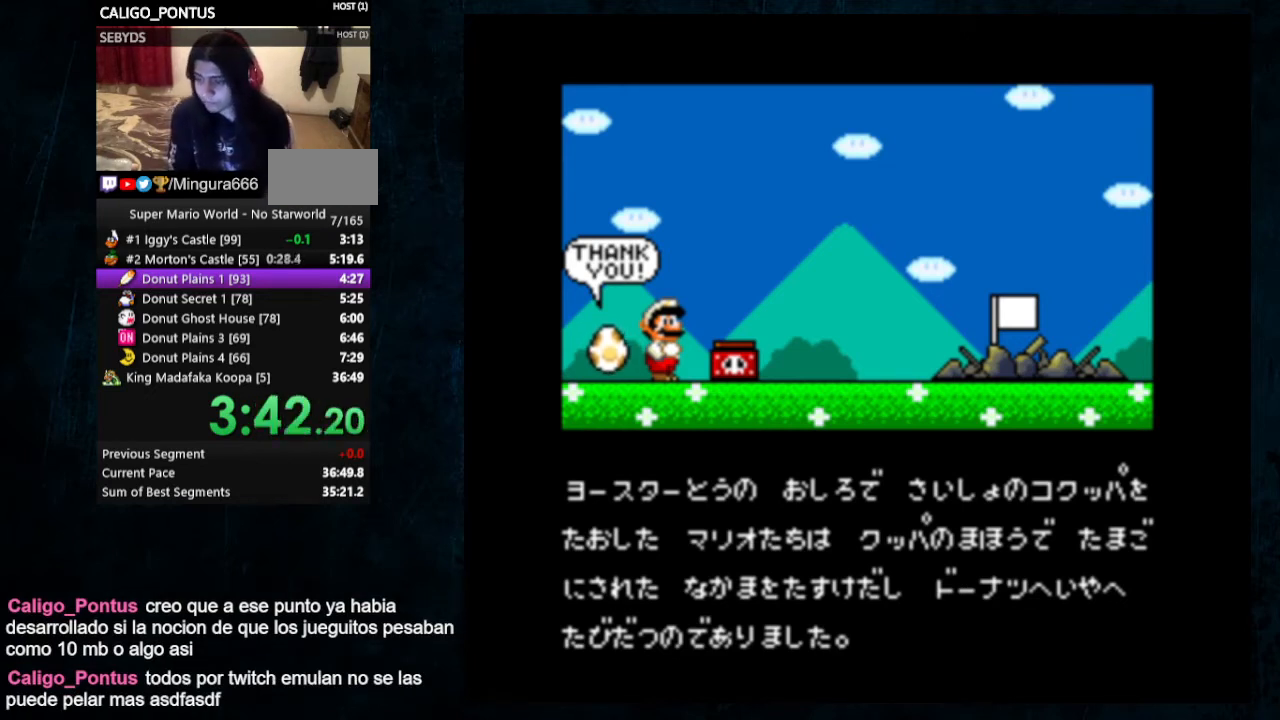
Gameplay with a controller (Nintendo layout); each line is a JSON object with the inputs held at the frame after it. "events" lists button and stick changes between this image and that frame as [ms after this image, input, new state], when the widget could be followed in between. Not read: L1 L3 R1 R3.
{"buttons": ["A"], "events": [[233, "A", "down"], [267, "B", "down"], [300, "B", "up"], [333, "A", "up"], [400, "A", "down"], [433, "B", "down"], [500, "B", "up"]]}
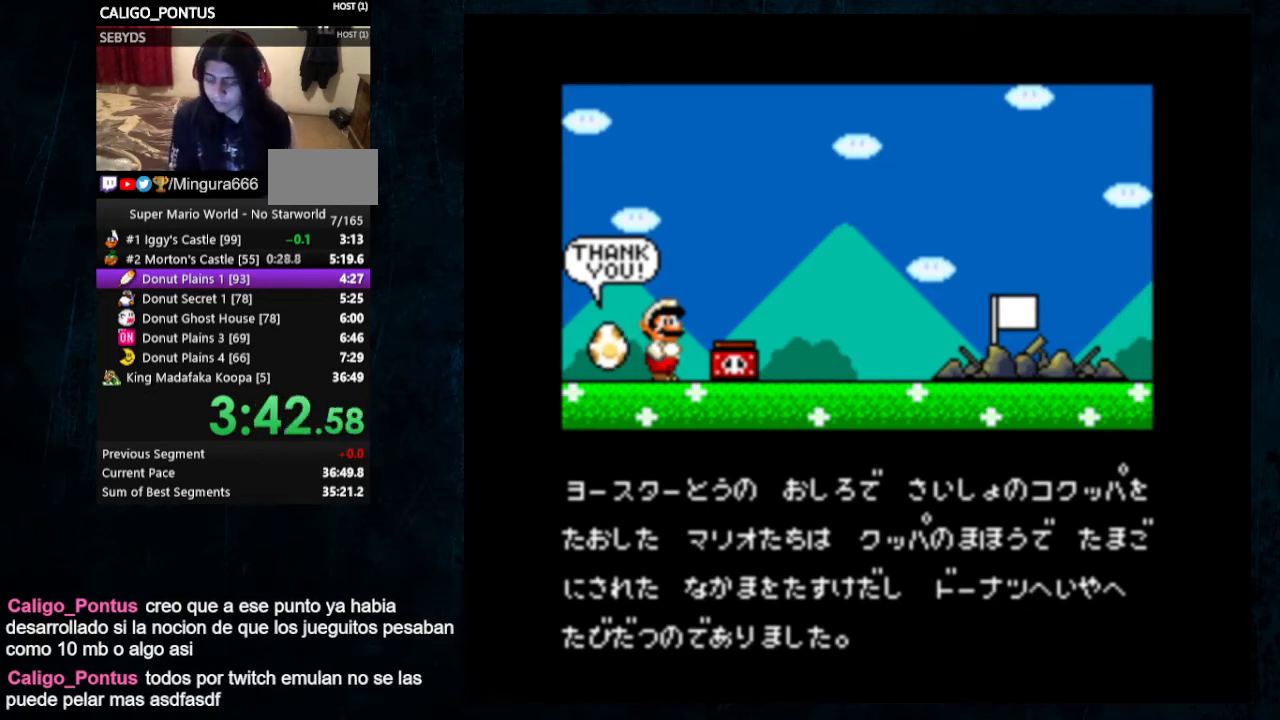
{"buttons": [], "events": [[233, "A", "up"], [367, "A", "down"], [400, "B", "down"], [500, "A", "up"], [500, "B", "up"]]}
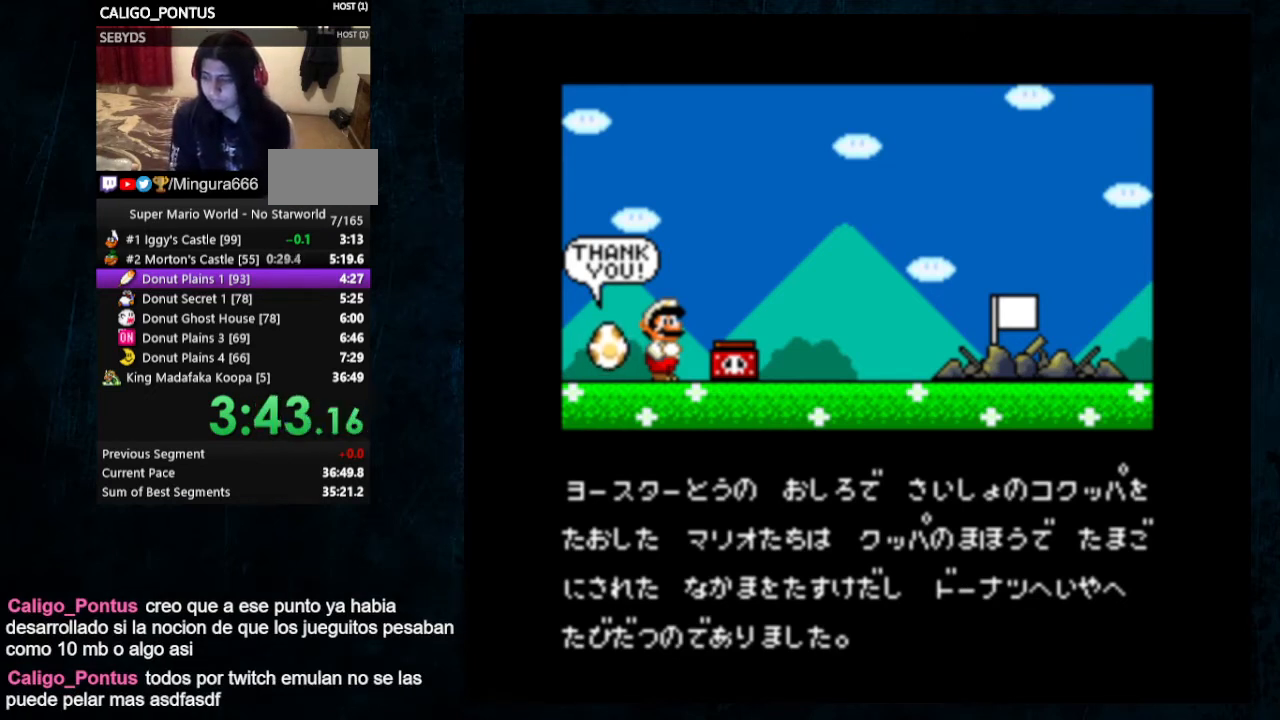
{"buttons": ["A"], "events": [[100, "A", "down"], [100, "B", "down"], [167, "A", "up"], [167, "B", "up"], [233, "A", "down"], [267, "A", "up"], [333, "A", "down"], [400, "B", "down"], [433, "A", "up"], [433, "B", "up"], [500, "A", "down"]]}
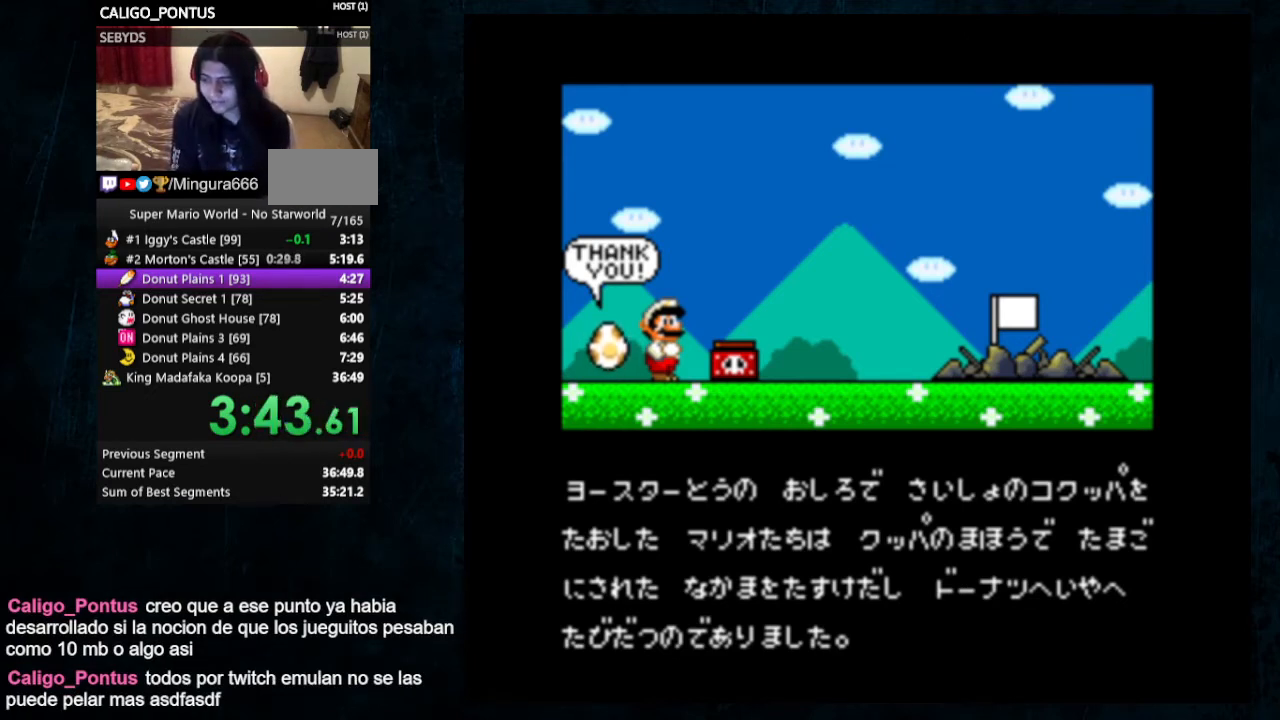
{"buttons": ["A", "B"], "events": [[33, "B", "down"], [100, "B", "up"], [200, "B", "down"], [267, "B", "up"], [300, "B", "down"], [400, "A", "up"], [400, "B", "up"], [467, "A", "down"], [500, "B", "down"]]}
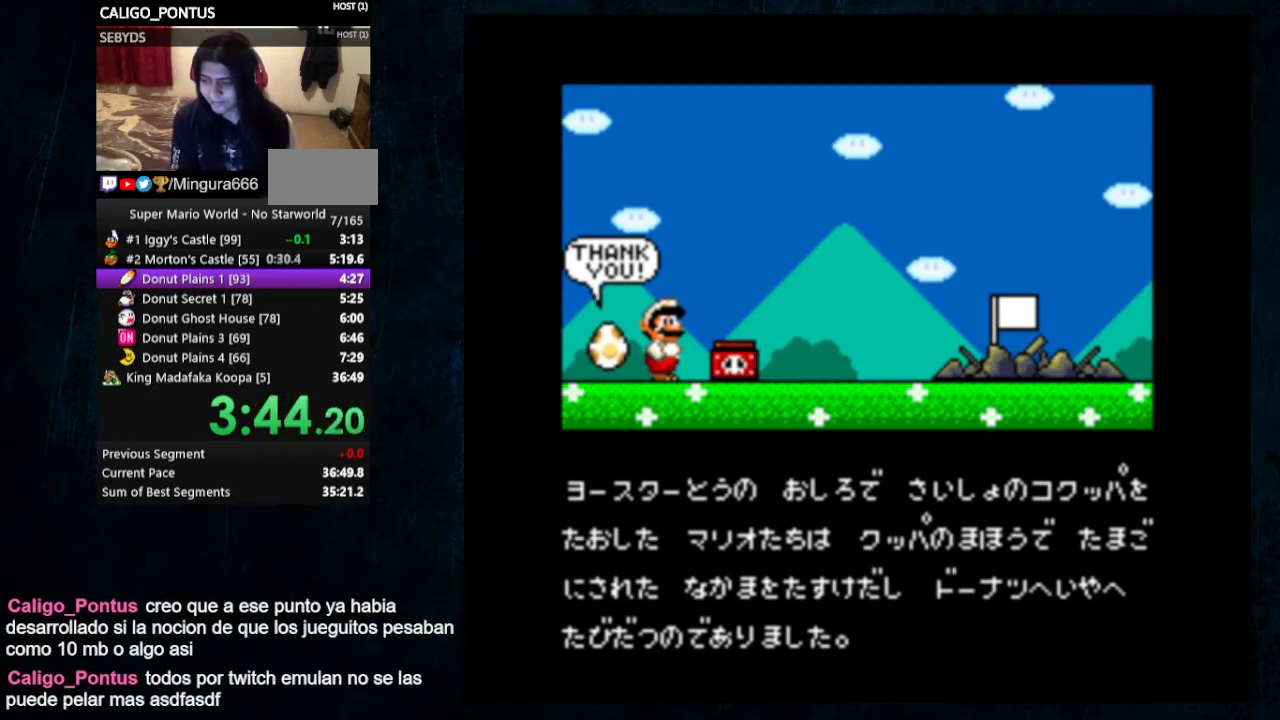
{"buttons": ["A"], "events": [[67, "A", "up"], [67, "B", "up"], [167, "A", "down"], [400, "B", "down"], [433, "B", "up"]]}
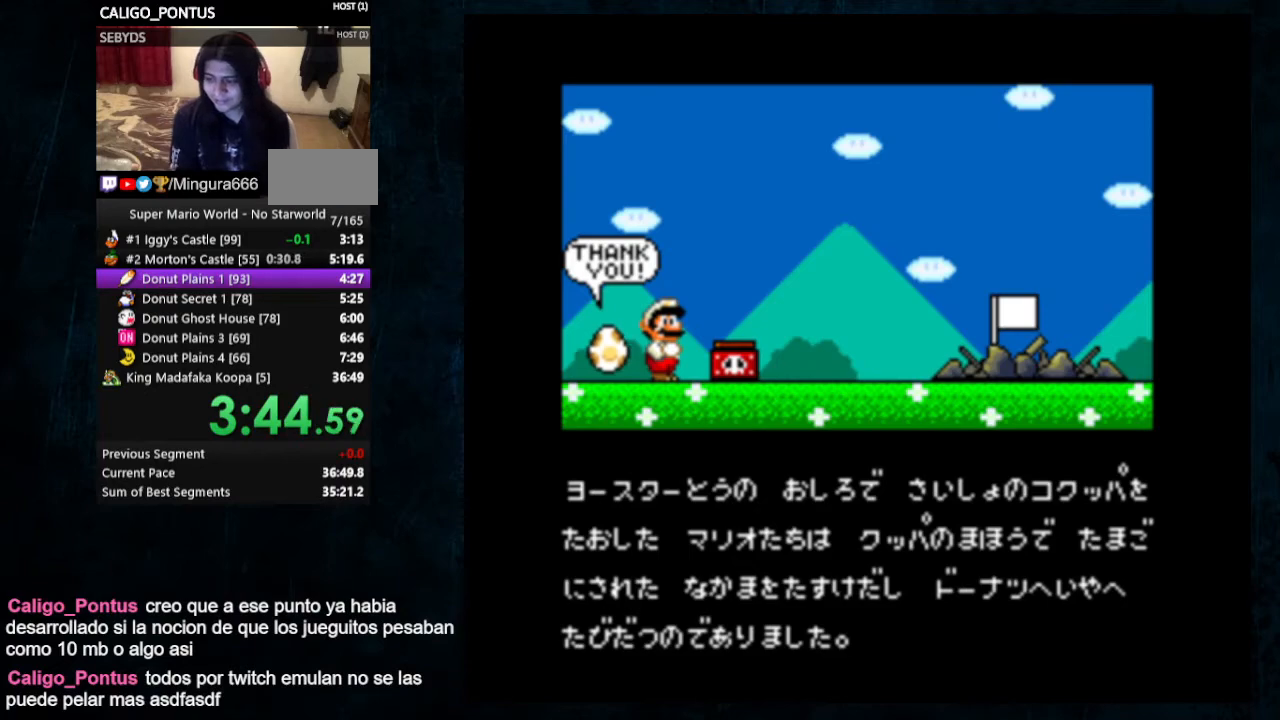
{"buttons": ["B"], "events": [[33, "B", "down"], [100, "B", "up"], [167, "B", "down"], [200, "A", "up"], [267, "B", "up"], [300, "B", "down"], [400, "A", "down"], [400, "B", "up"], [500, "A", "up"], [500, "B", "down"]]}
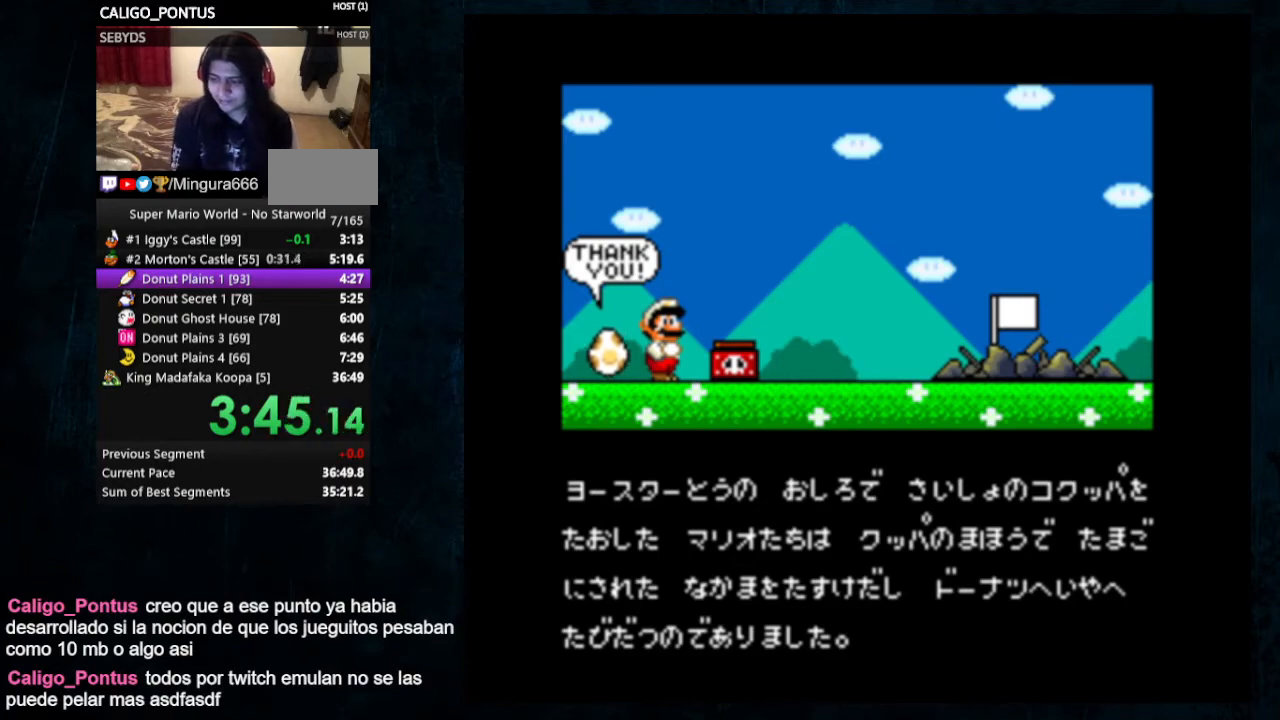
{"buttons": ["A"], "events": [[67, "A", "down"], [67, "B", "up"], [133, "B", "down"], [167, "A", "up"], [200, "B", "up"], [233, "A", "down"], [300, "B", "down"], [333, "B", "up"], [400, "B", "down"], [433, "A", "up"], [500, "A", "down"], [500, "B", "up"]]}
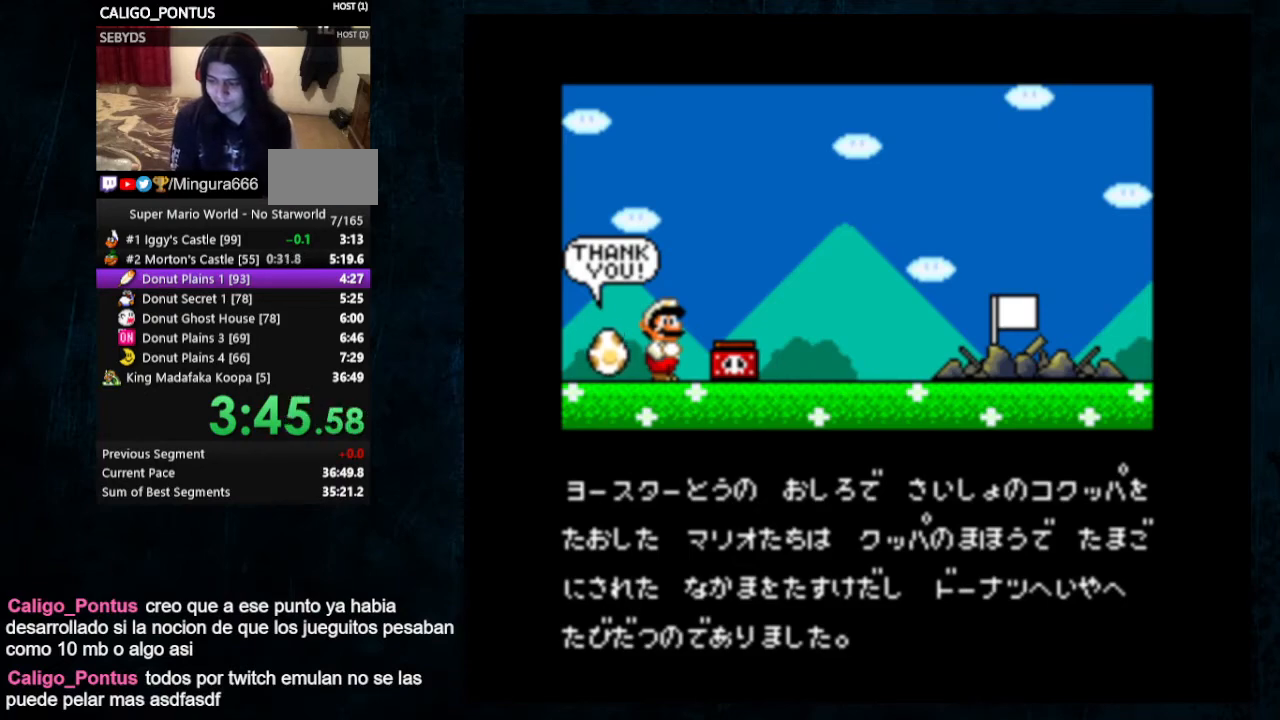
{"buttons": ["B"], "events": [[67, "A", "up"], [67, "B", "down"], [133, "A", "down"], [133, "B", "up"], [200, "A", "up"], [200, "B", "down"], [267, "A", "down"], [267, "B", "up"], [333, "A", "up"], [333, "B", "down"], [400, "A", "down"], [400, "B", "up"], [467, "A", "up"], [467, "B", "down"]]}
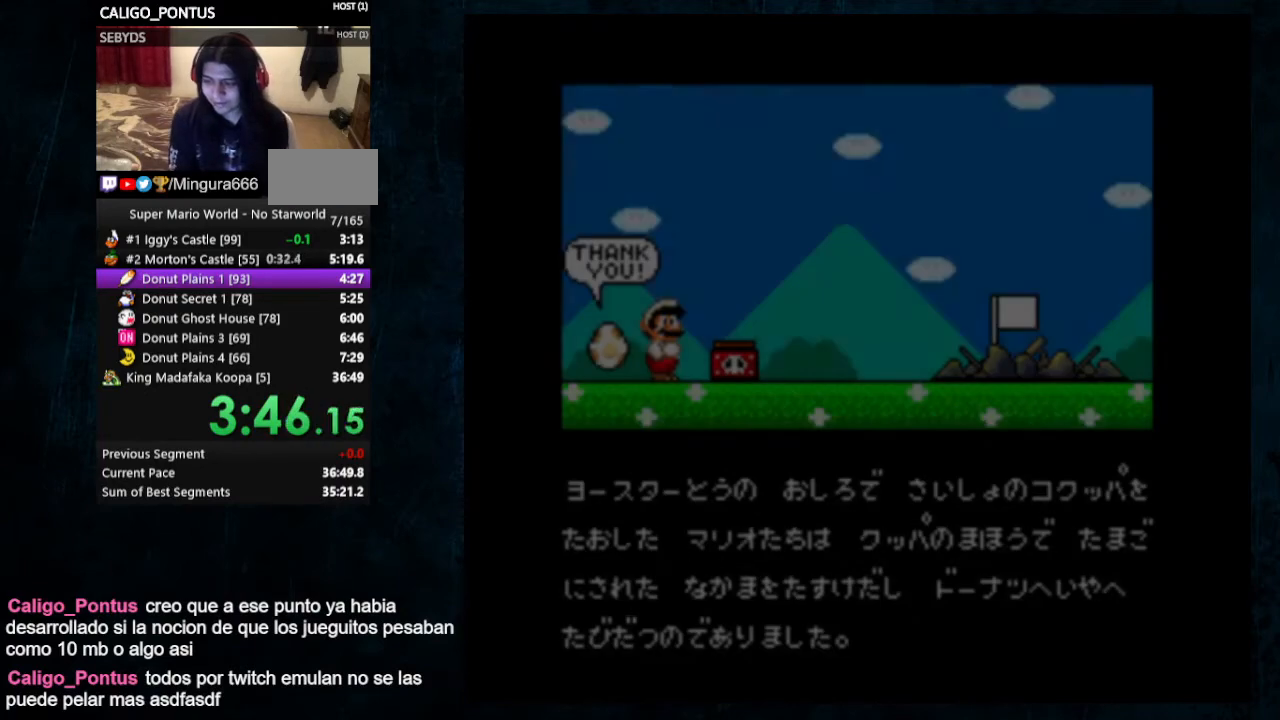
{"buttons": [], "events": [[33, "A", "down"], [33, "B", "up"], [100, "B", "down"], [133, "A", "up"], [167, "B", "up"]]}
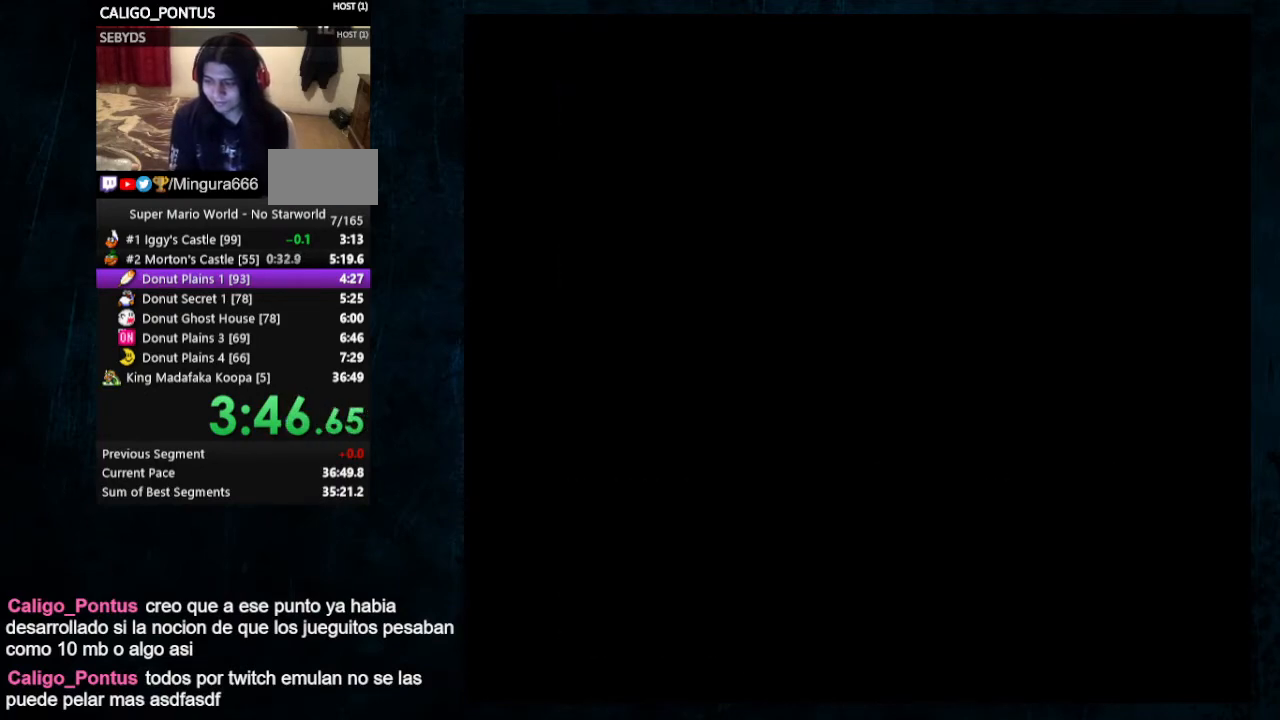
{"buttons": [], "events": []}
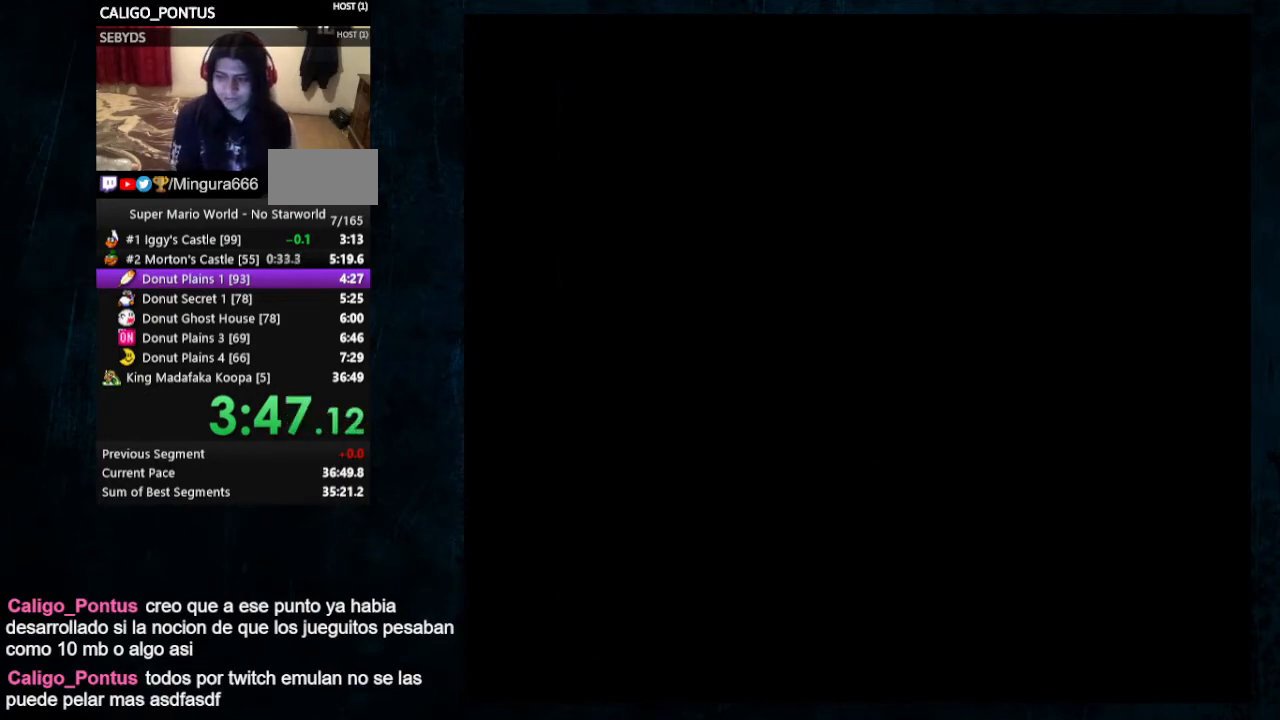
{"buttons": [], "events": []}
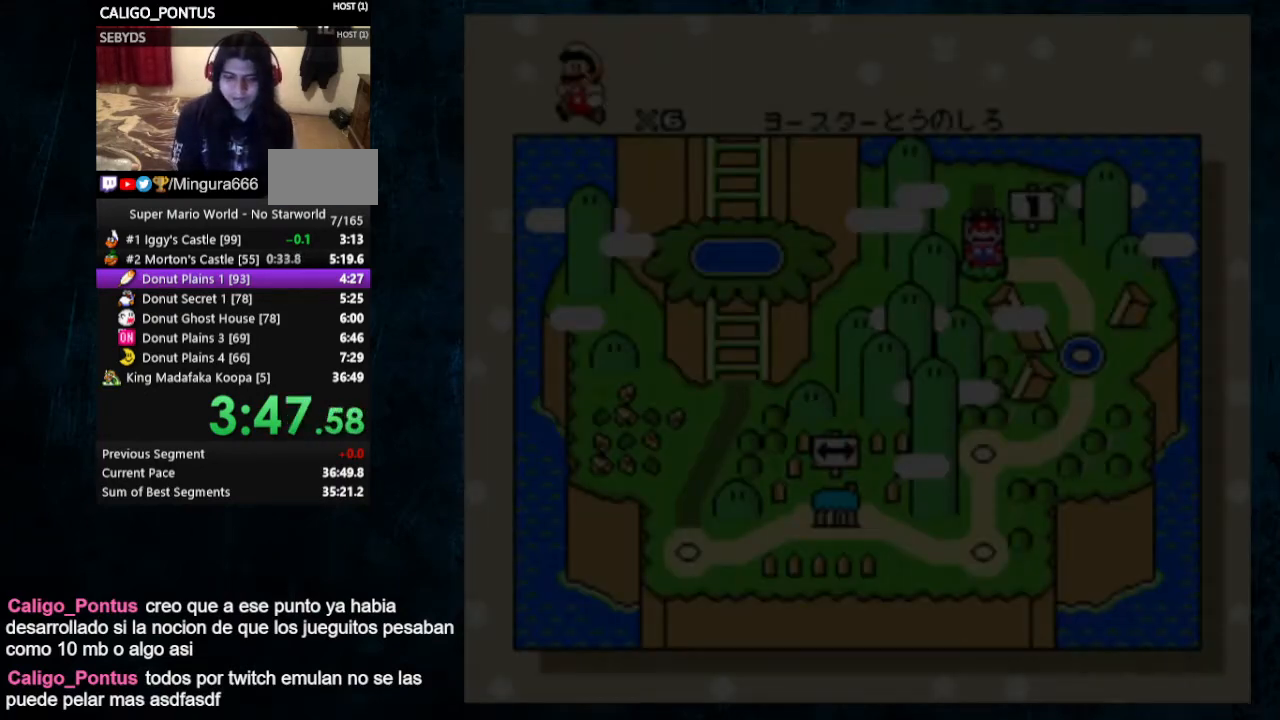
{"buttons": [], "events": []}
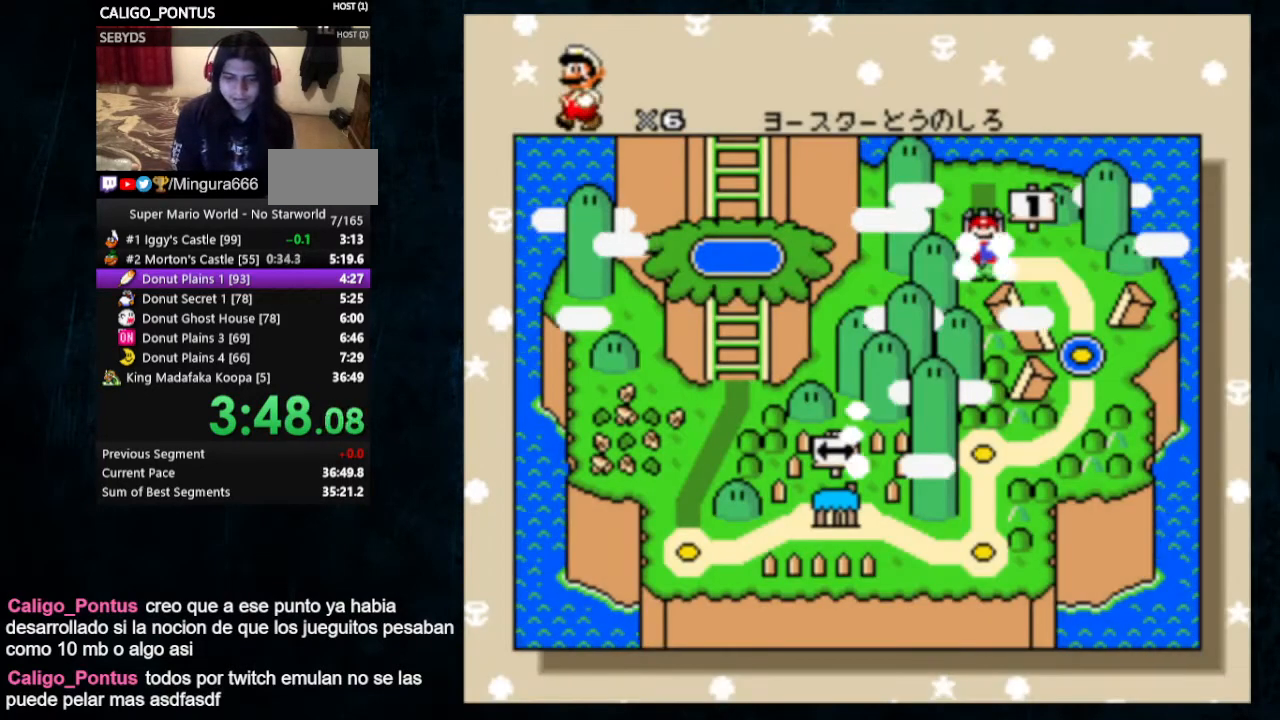
{"buttons": [], "events": []}
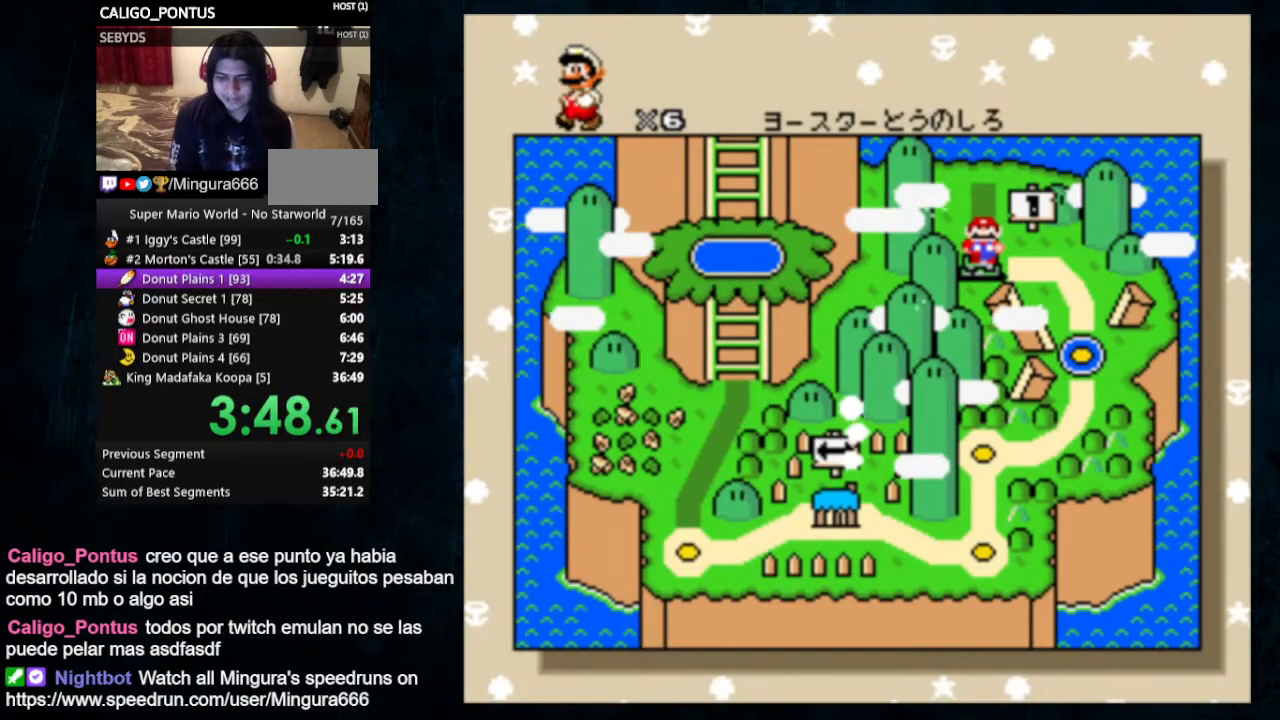
{"buttons": [], "events": []}
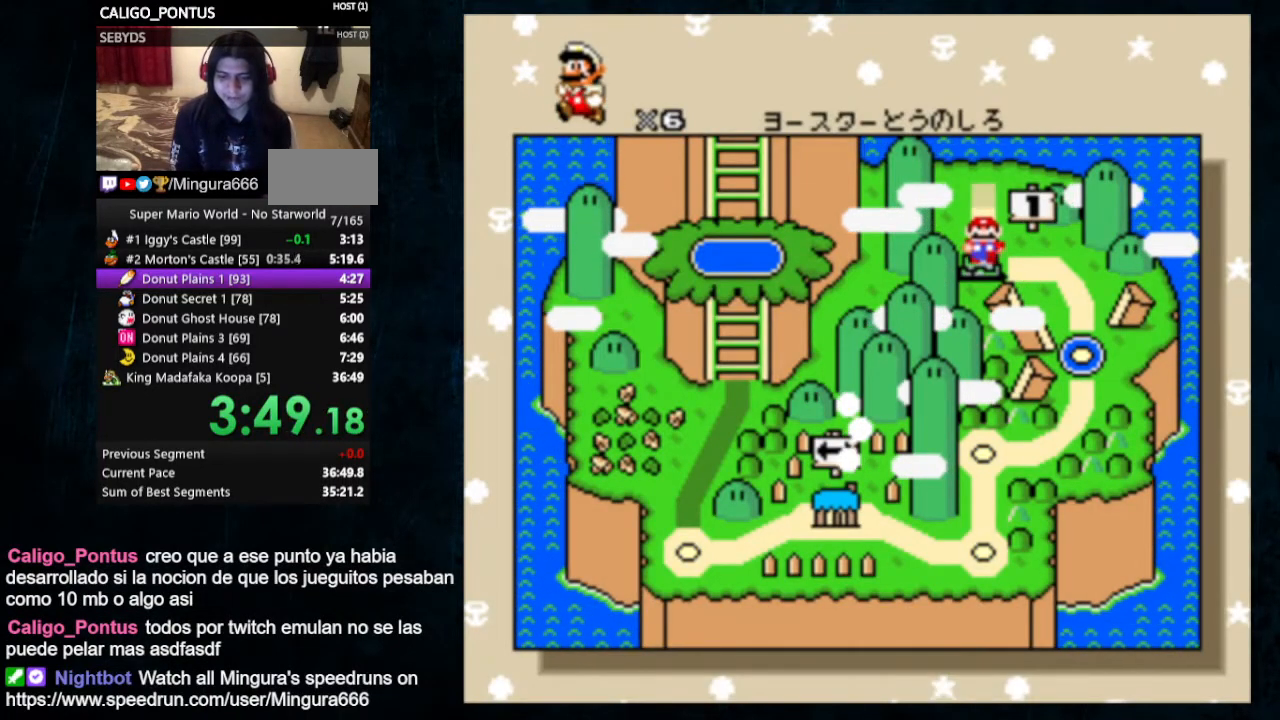
{"buttons": [], "events": []}
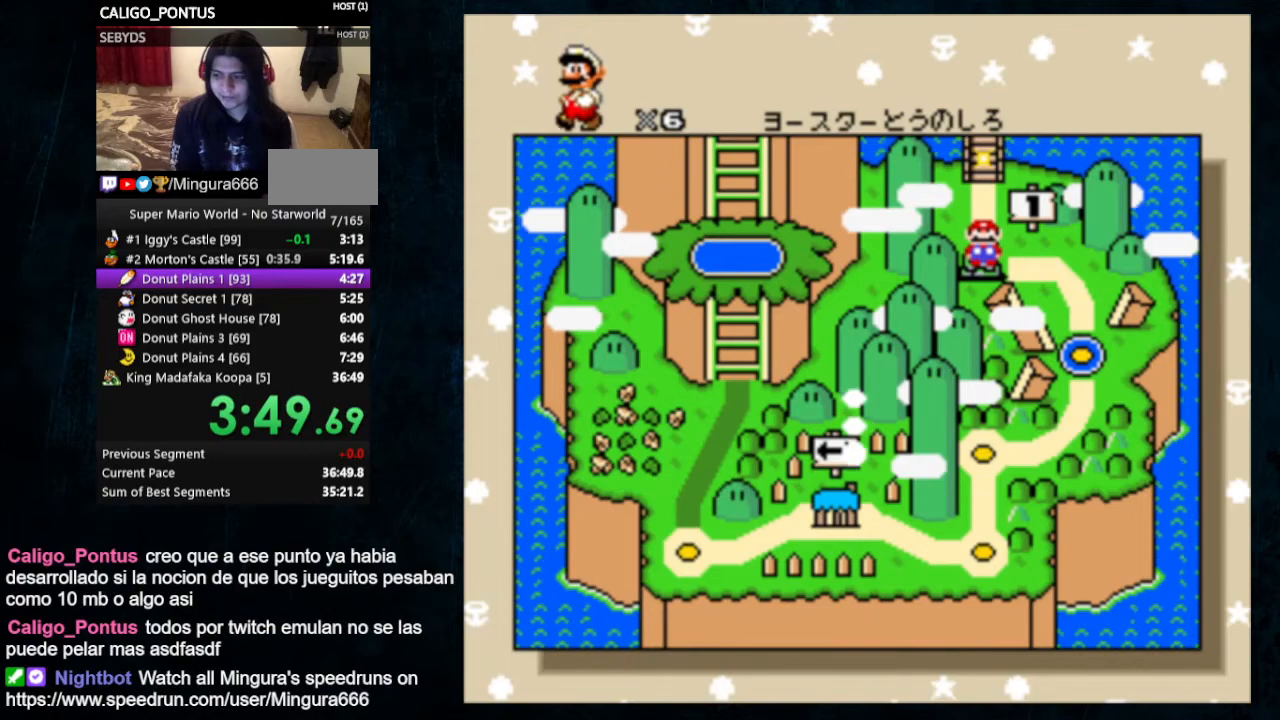
{"buttons": [], "events": []}
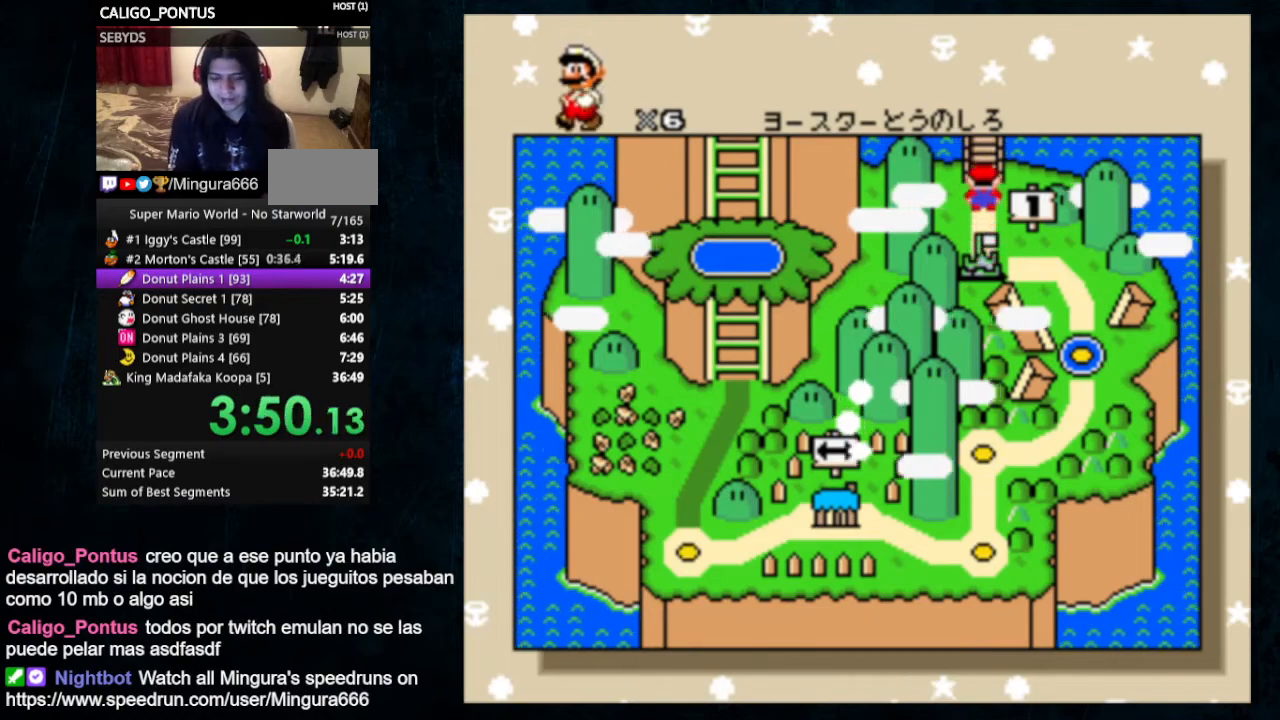
{"buttons": [], "events": []}
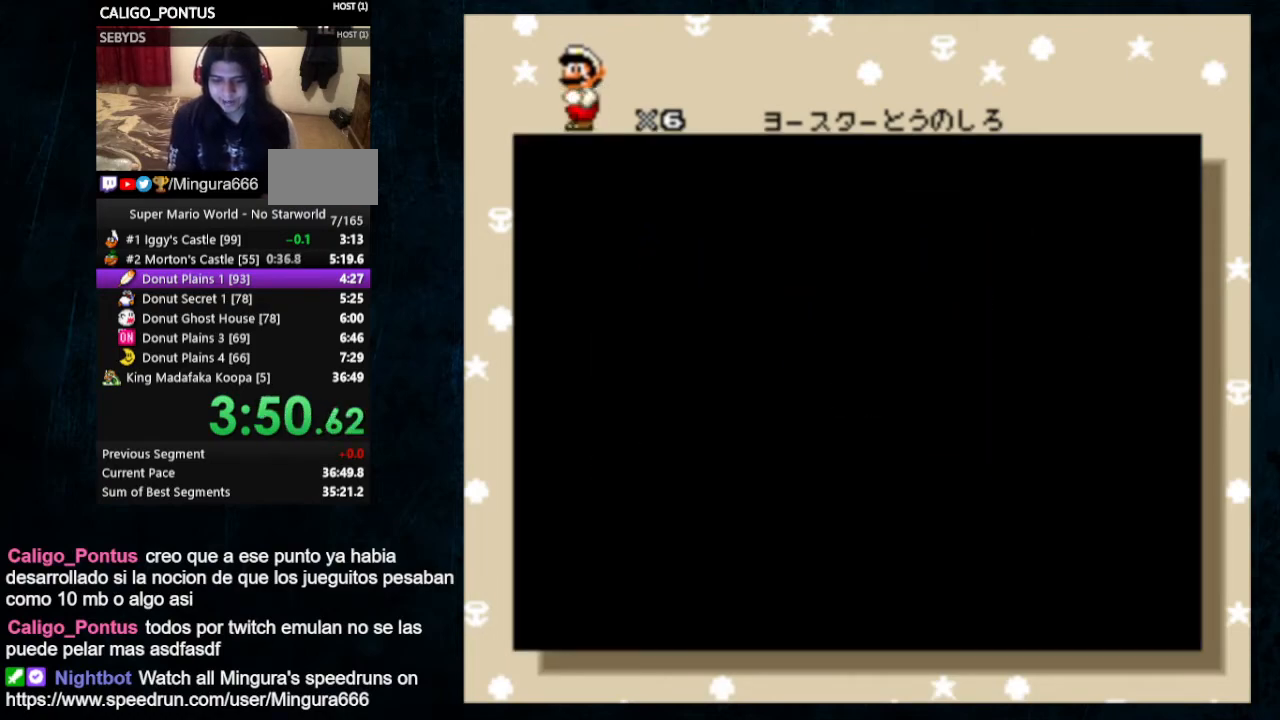
{"buttons": [], "events": []}
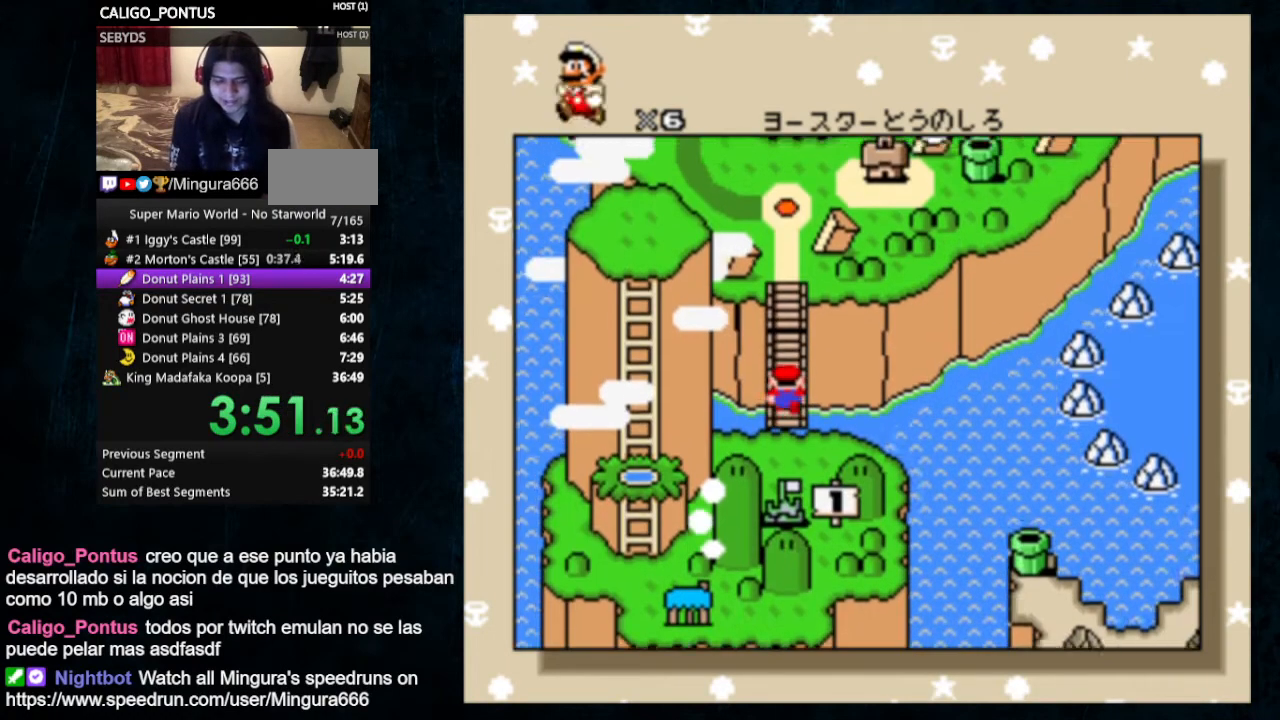
{"buttons": [], "events": []}
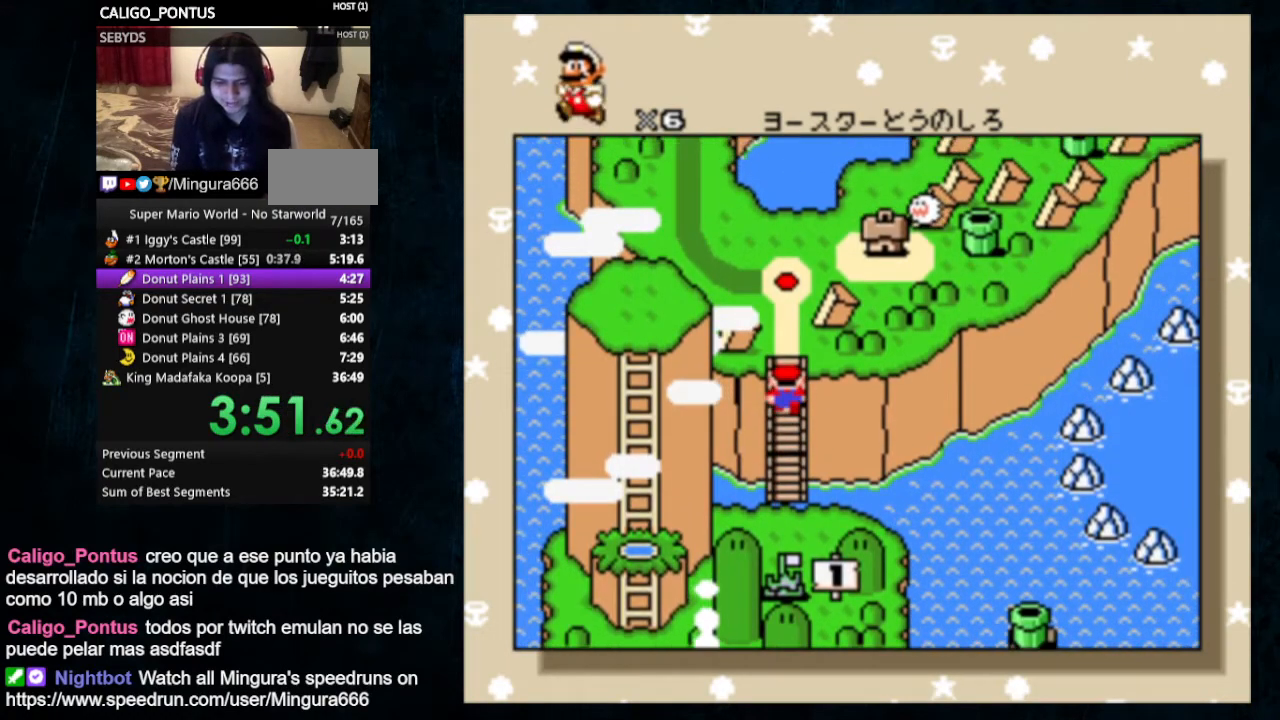
{"buttons": ["B"], "events": [[167, "A", "down"], [300, "A", "up"], [367, "B", "down"], [400, "A", "down"], [433, "B", "up"], [500, "A", "up"], [500, "B", "down"]]}
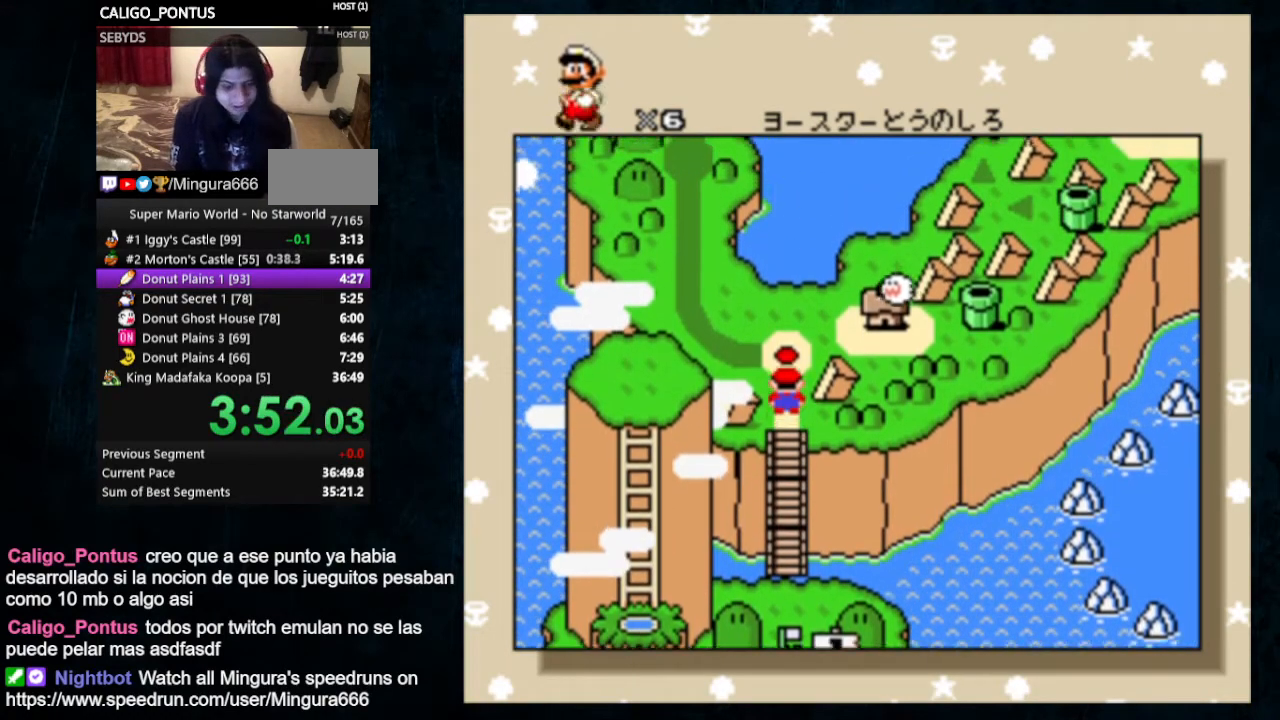
{"buttons": ["A"], "events": [[67, "A", "down"], [67, "B", "up"], [167, "A", "up"], [167, "B", "down"], [233, "A", "down"], [233, "B", "up"], [333, "A", "up"], [333, "B", "down"], [400, "A", "down"], [400, "B", "up"], [467, "A", "up"], [467, "B", "down"], [500, "A", "down"], [500, "B", "up"]]}
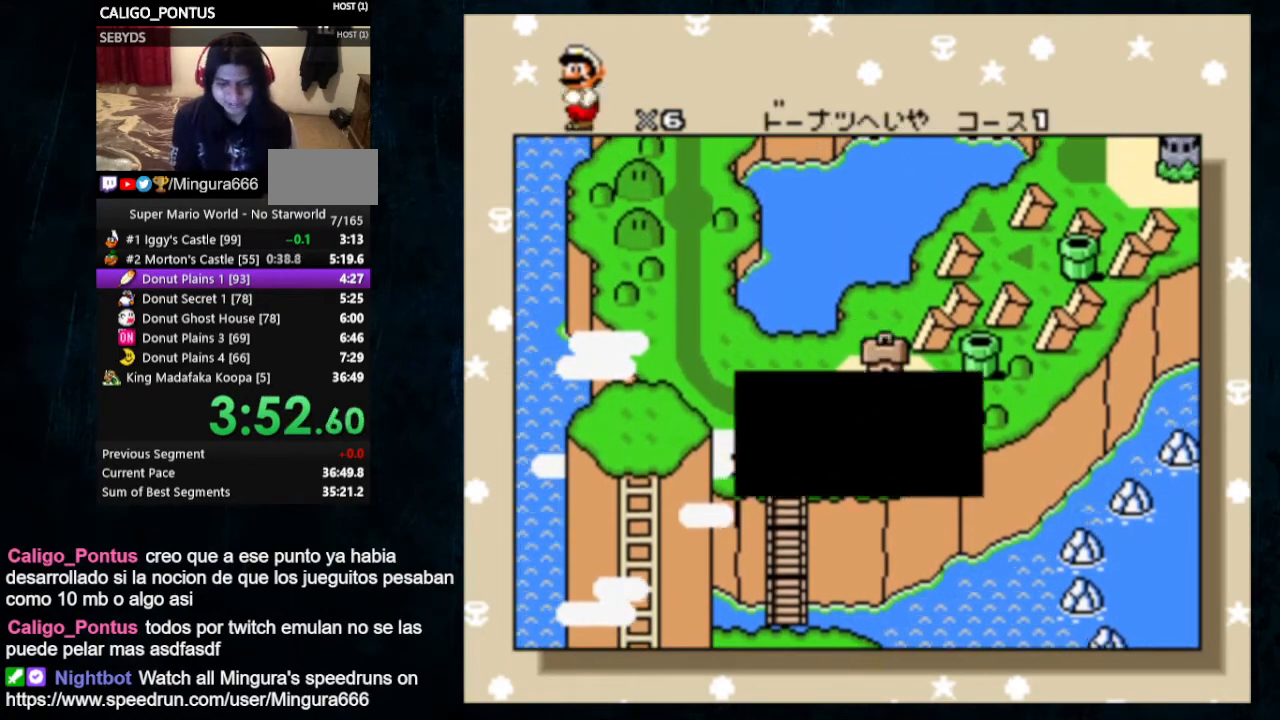
{"buttons": ["A", "B"], "events": [[67, "A", "up"], [67, "B", "down"], [133, "A", "down"], [133, "B", "up"], [200, "A", "up"], [200, "B", "down"], [267, "A", "down"], [267, "B", "up"], [367, "A", "up"], [367, "B", "down"], [433, "A", "down"], [433, "B", "up"], [500, "B", "down"]]}
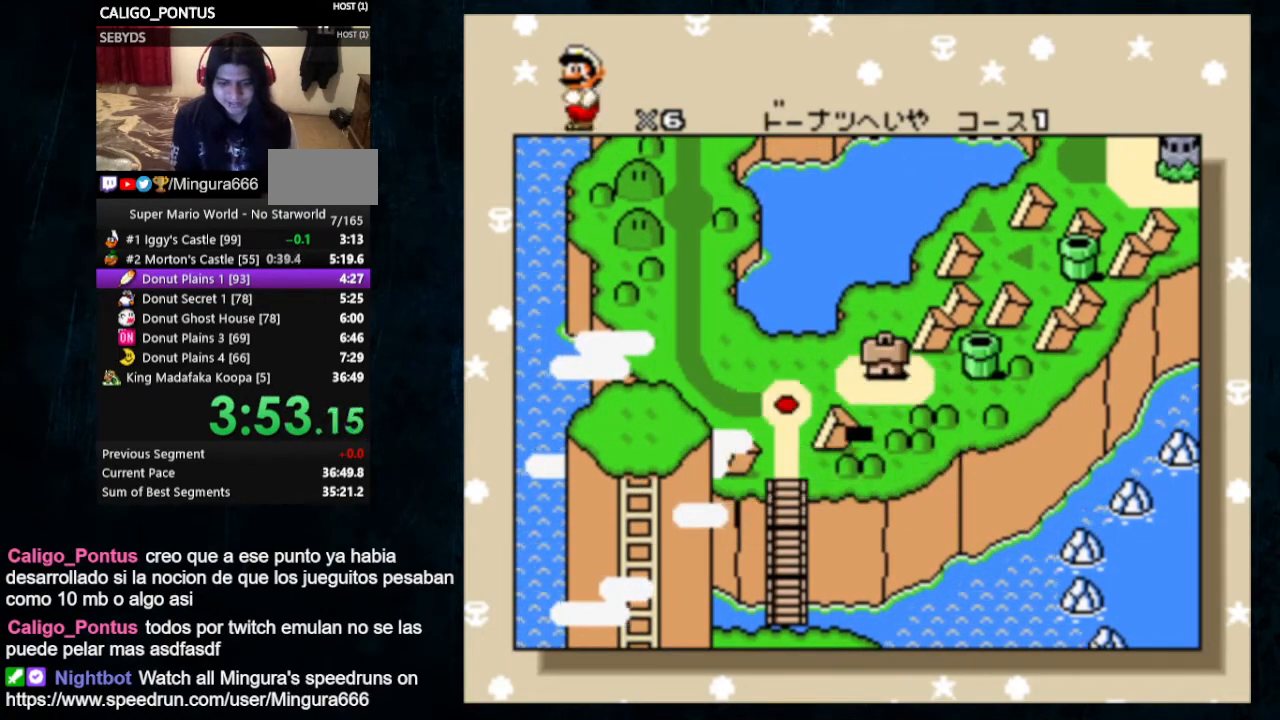
{"buttons": ["A"], "events": [[33, "B", "up"], [133, "B", "down"], [200, "B", "up"], [267, "B", "down"], [367, "B", "up"]]}
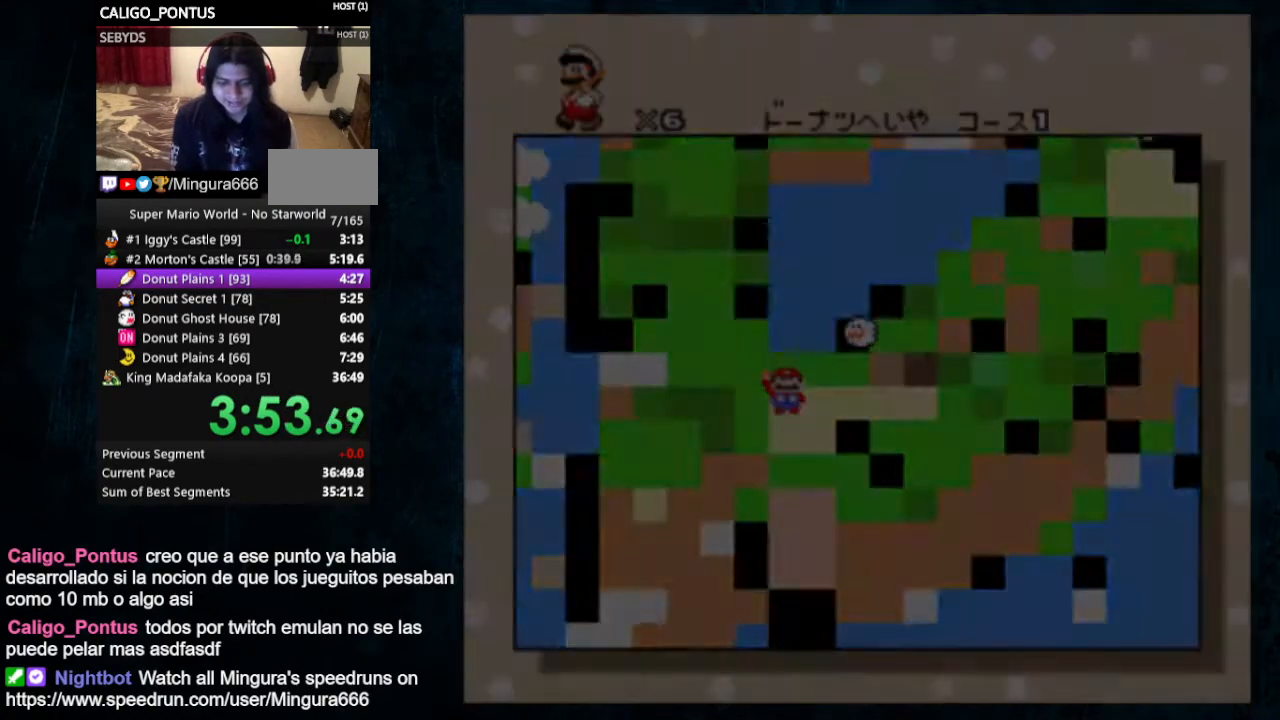
{"buttons": ["Y"], "events": [[167, "Y", "down"], [300, "A", "up"]]}
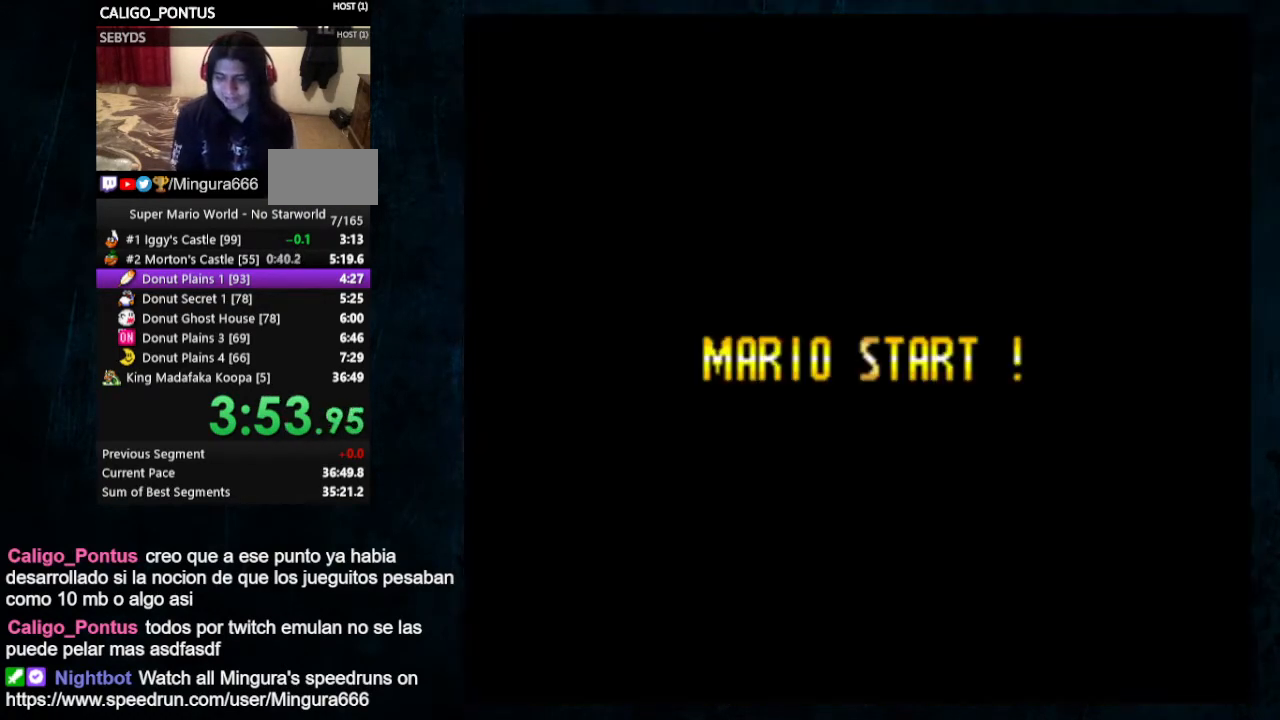
{"buttons": ["Y", "DPAD_RIGHT"], "events": [[133, "DPAD_RIGHT", "down"]]}
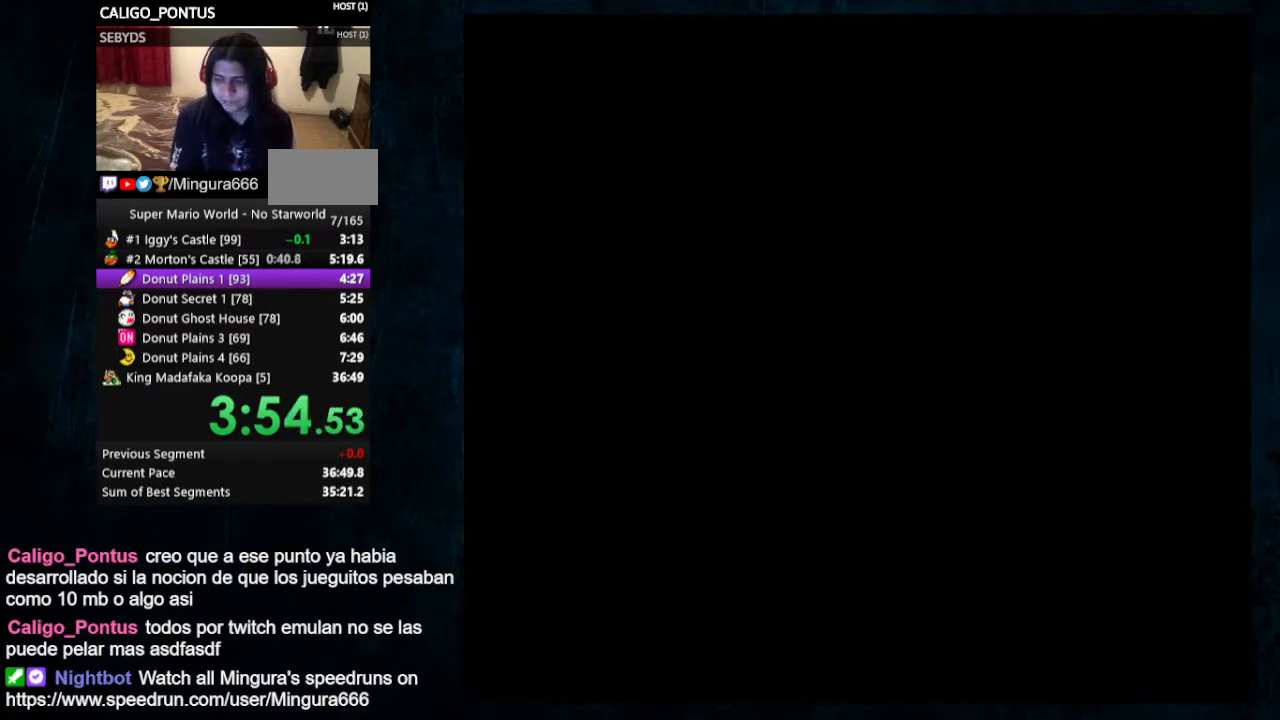
{"buttons": ["Y", "DPAD_RIGHT"], "events": []}
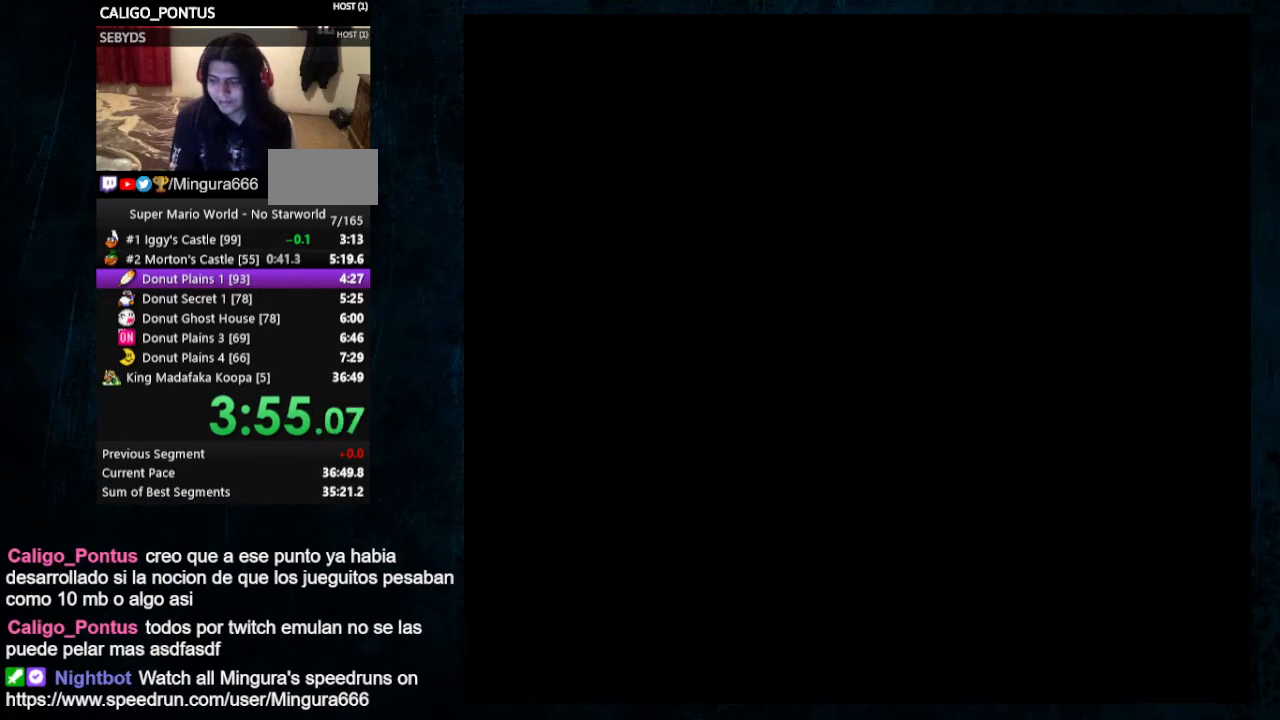
{"buttons": ["Y", "DPAD_RIGHT"], "events": []}
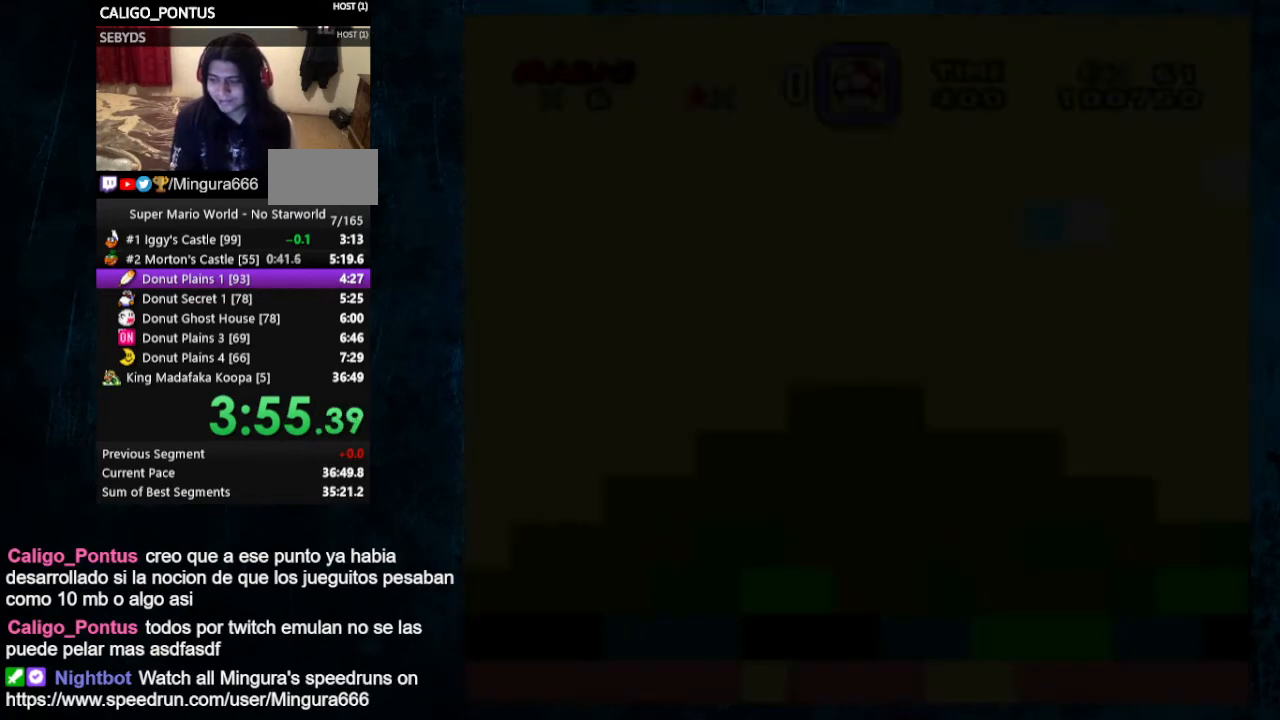
{"buttons": ["Y", "DPAD_RIGHT"], "events": []}
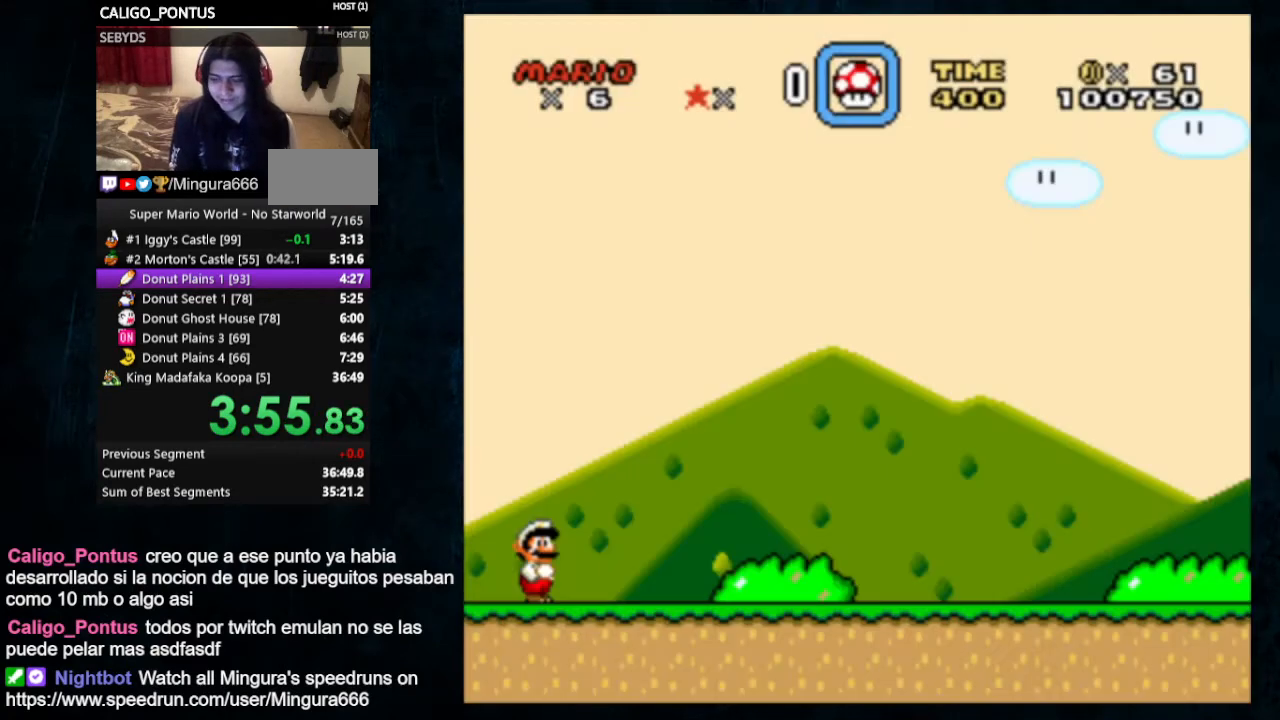
{"buttons": ["Y", "DPAD_RIGHT"], "events": []}
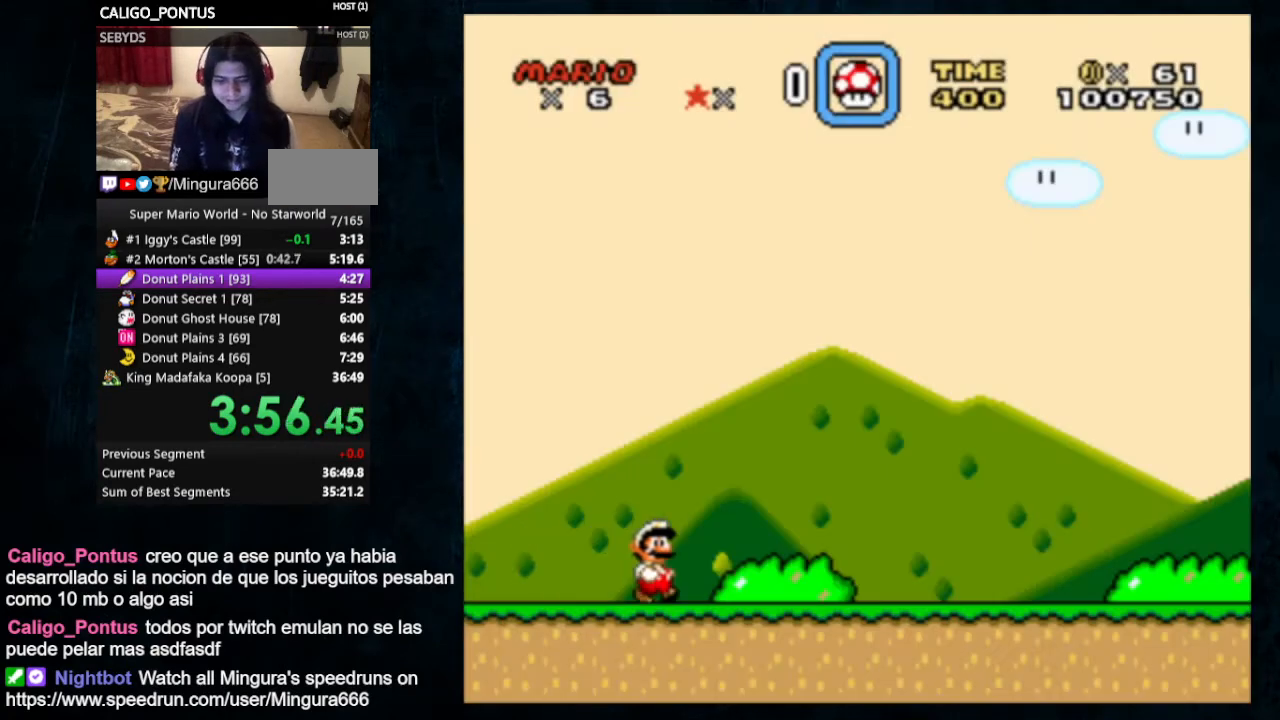
{"buttons": ["Y", "DPAD_RIGHT"], "events": []}
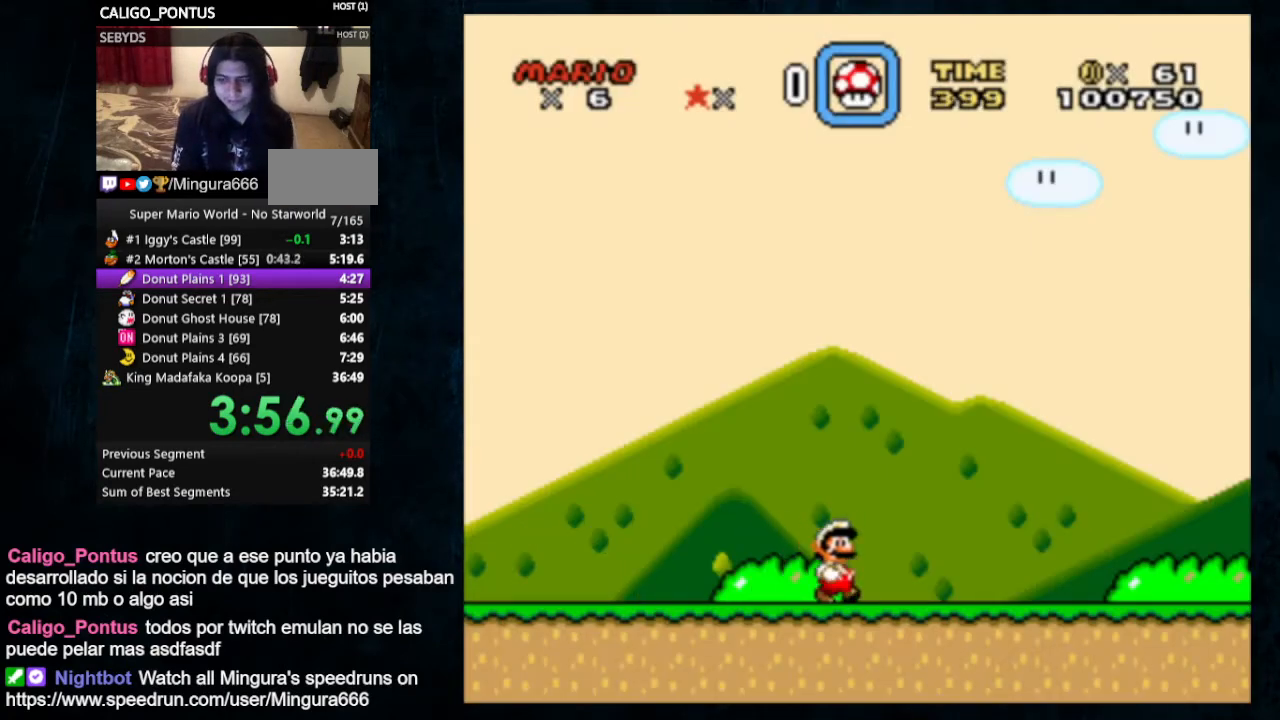
{"buttons": ["Y", "DPAD_RIGHT"], "events": []}